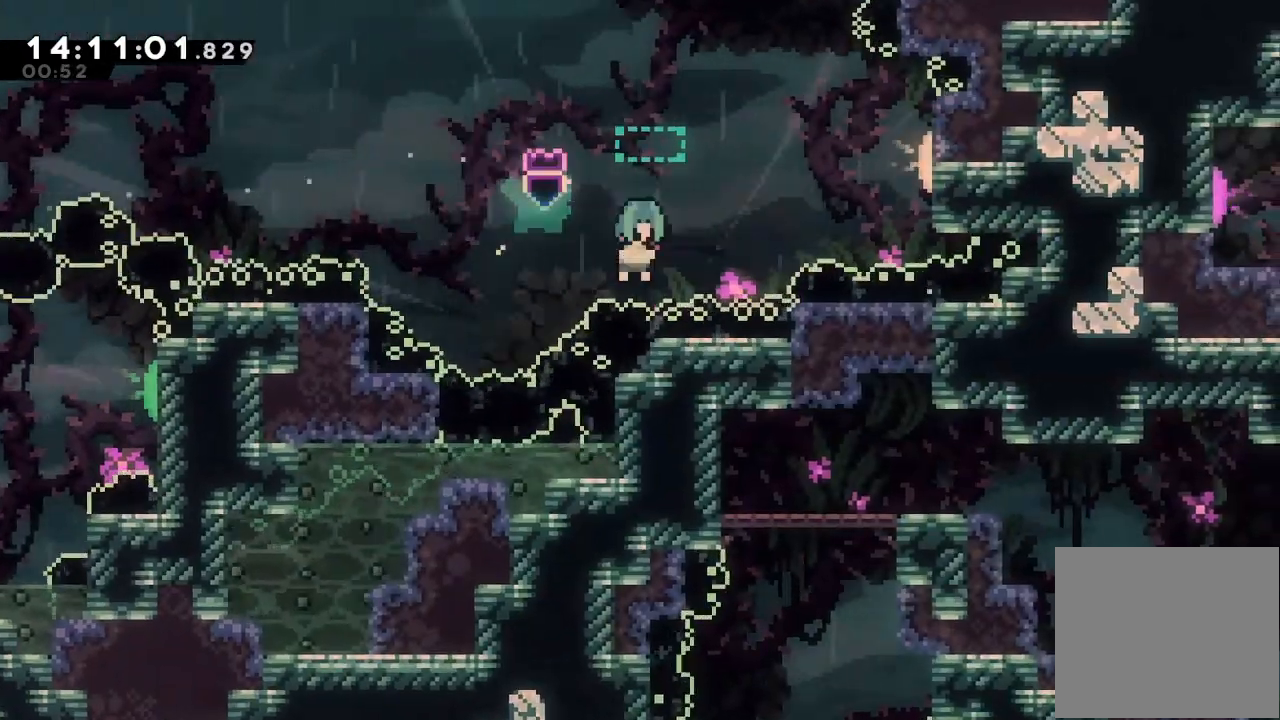
Gameplay with keyboard; each line is a JSON object with the keys held at the frame after it. "events" lists presses ("down") and releases ("up") of "a", "d", "down", "e", "escape", "f", "left", "right", "s", "space", "up" and "w" between this image and that frame as [ms after this image, input, new state], when the widget could be followed in between. No other keys are recorded. Mouse input is not recorded.
{"keys": ["right"], "events": []}
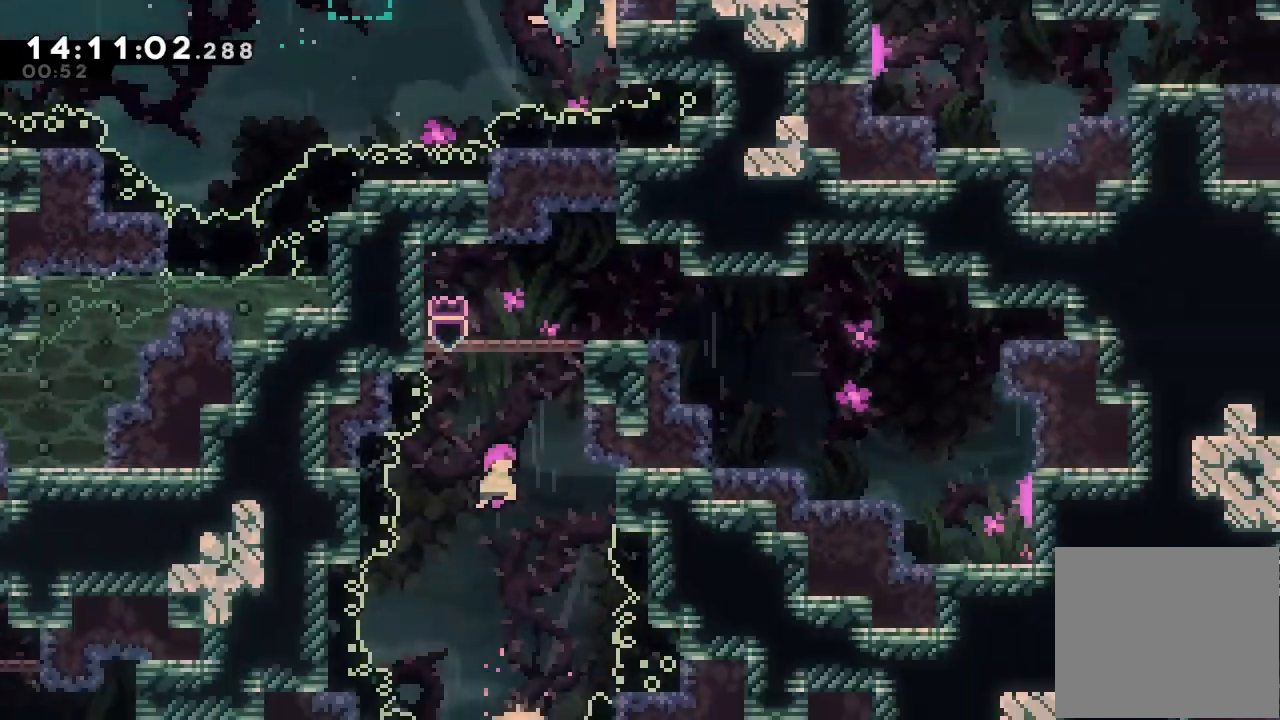
{"keys": ["a", "d", "right"], "events": [[267, "a", "down"], [400, "d", "down"]]}
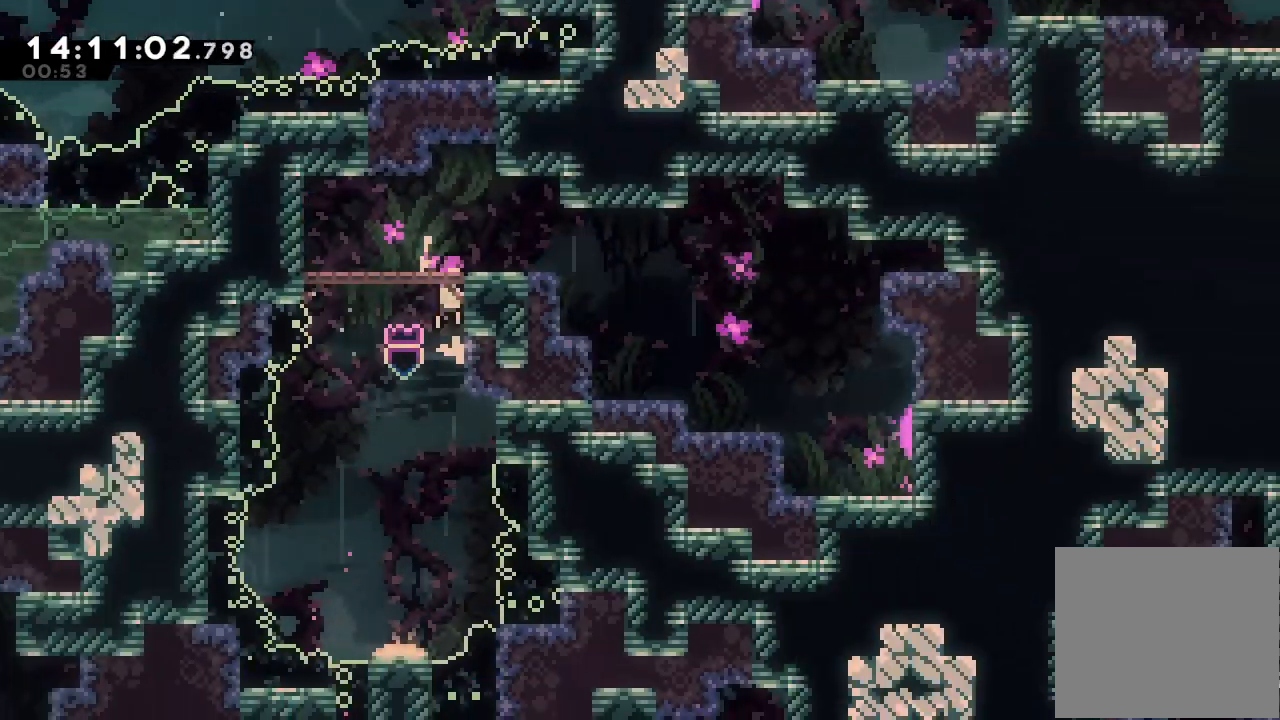
{"keys": ["right"], "events": [[233, "a", "up"], [233, "d", "up"]]}
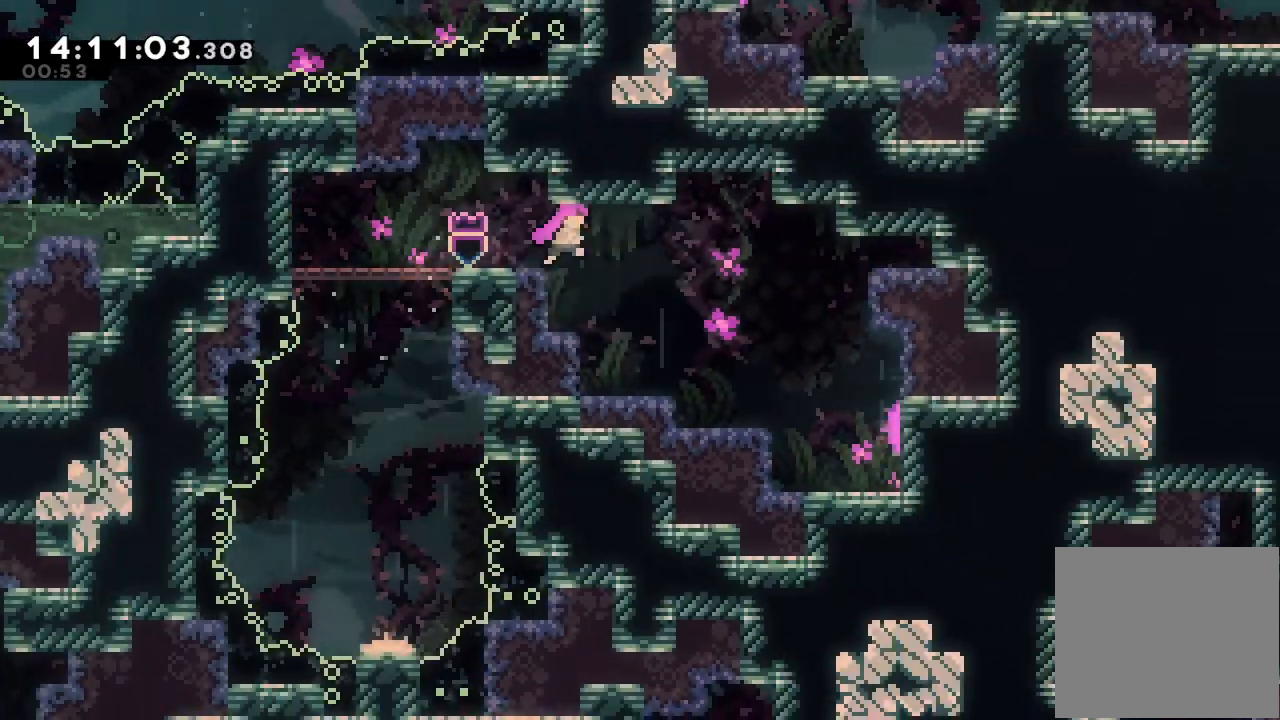
{"keys": ["right"], "events": []}
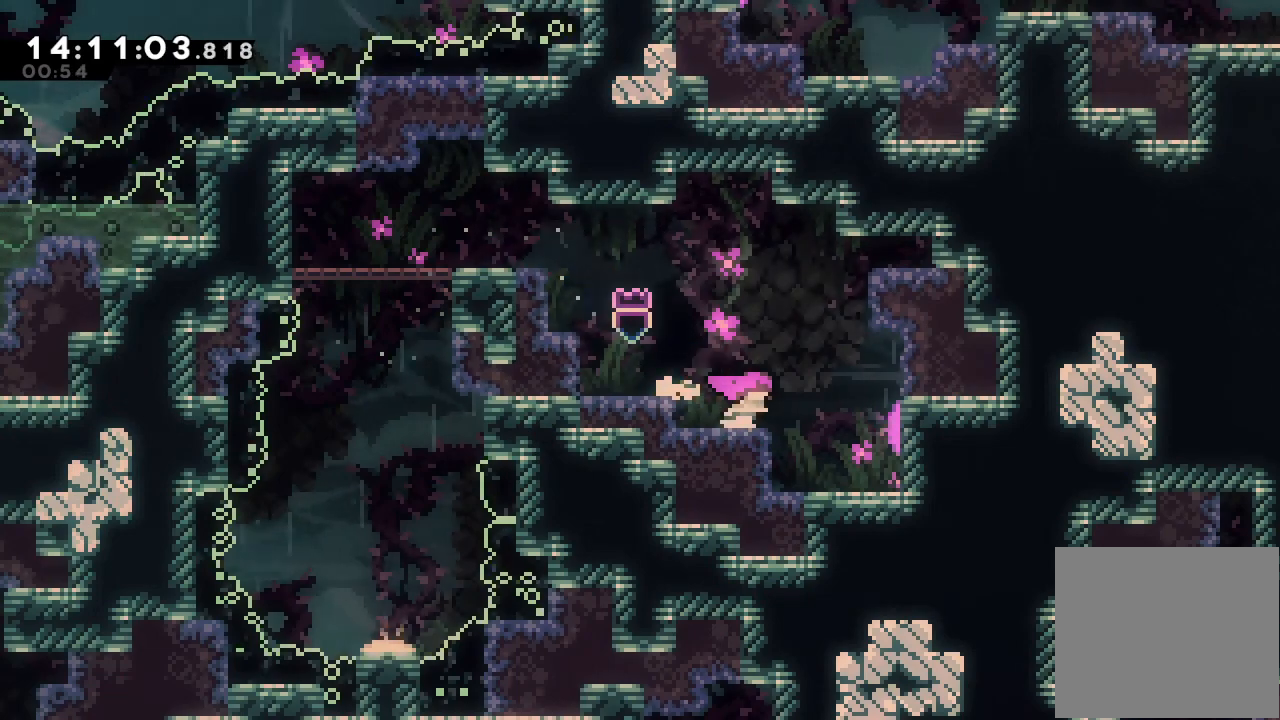
{"keys": [], "events": [[167, "s", "down"], [267, "s", "up"], [333, "right", "up"]]}
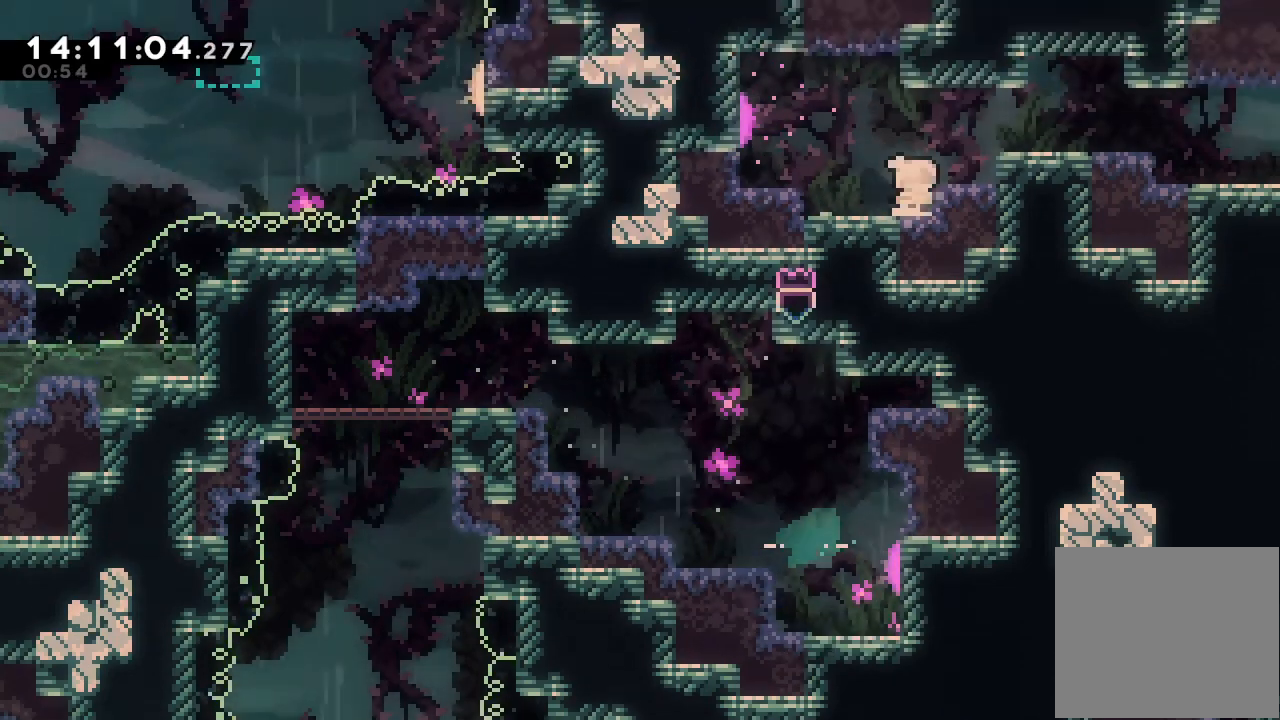
{"keys": ["d", "right"], "events": [[267, "d", "down"], [333, "right", "down"]]}
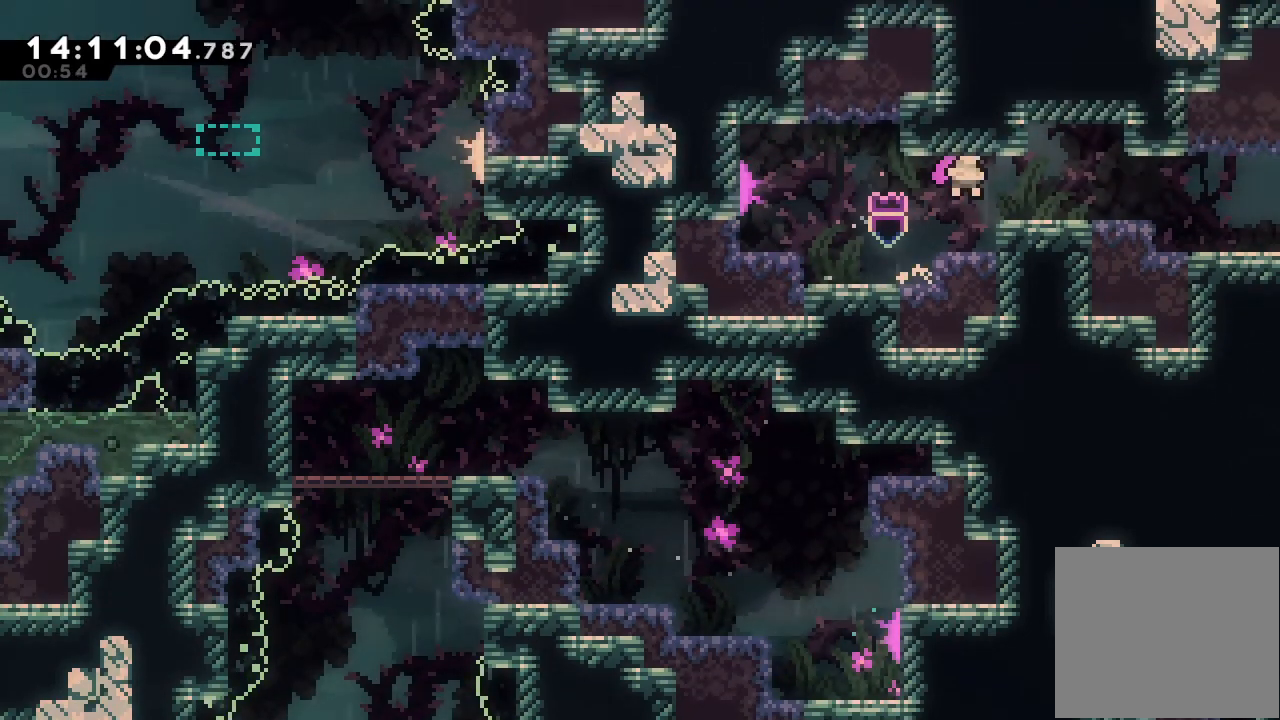
{"keys": ["right"], "events": [[167, "d", "up"]]}
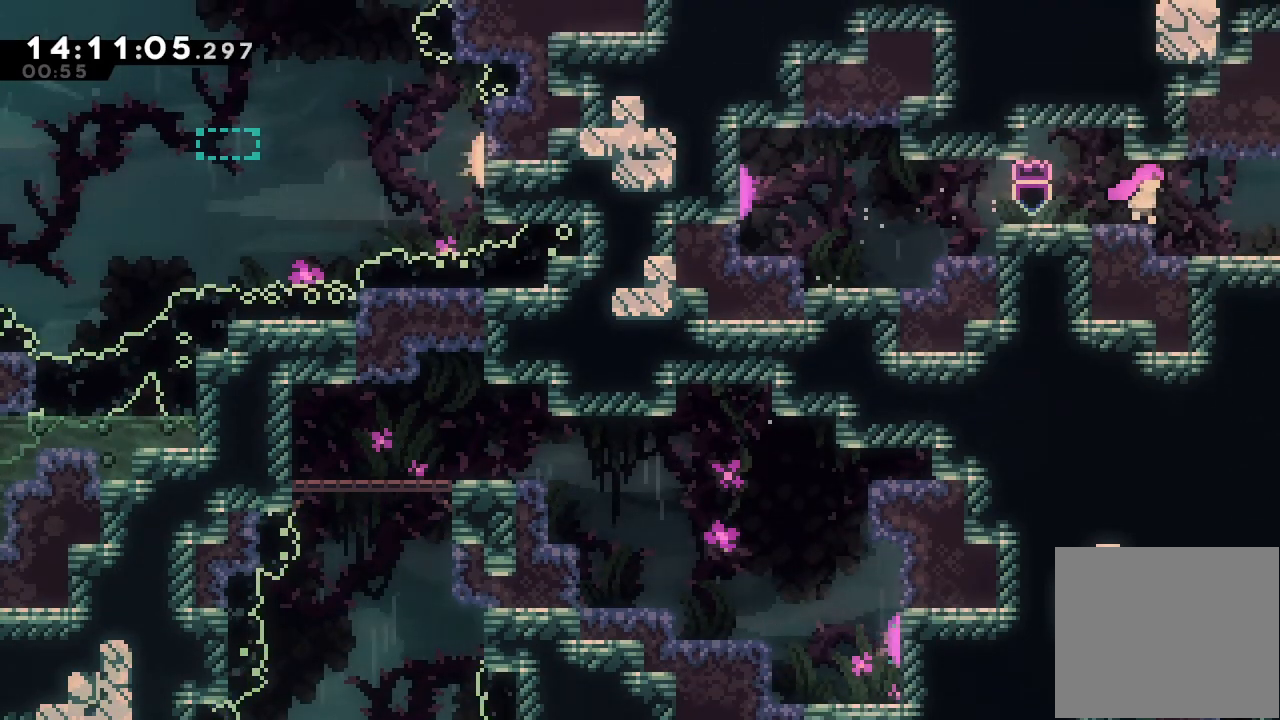
{"keys": ["right"], "events": []}
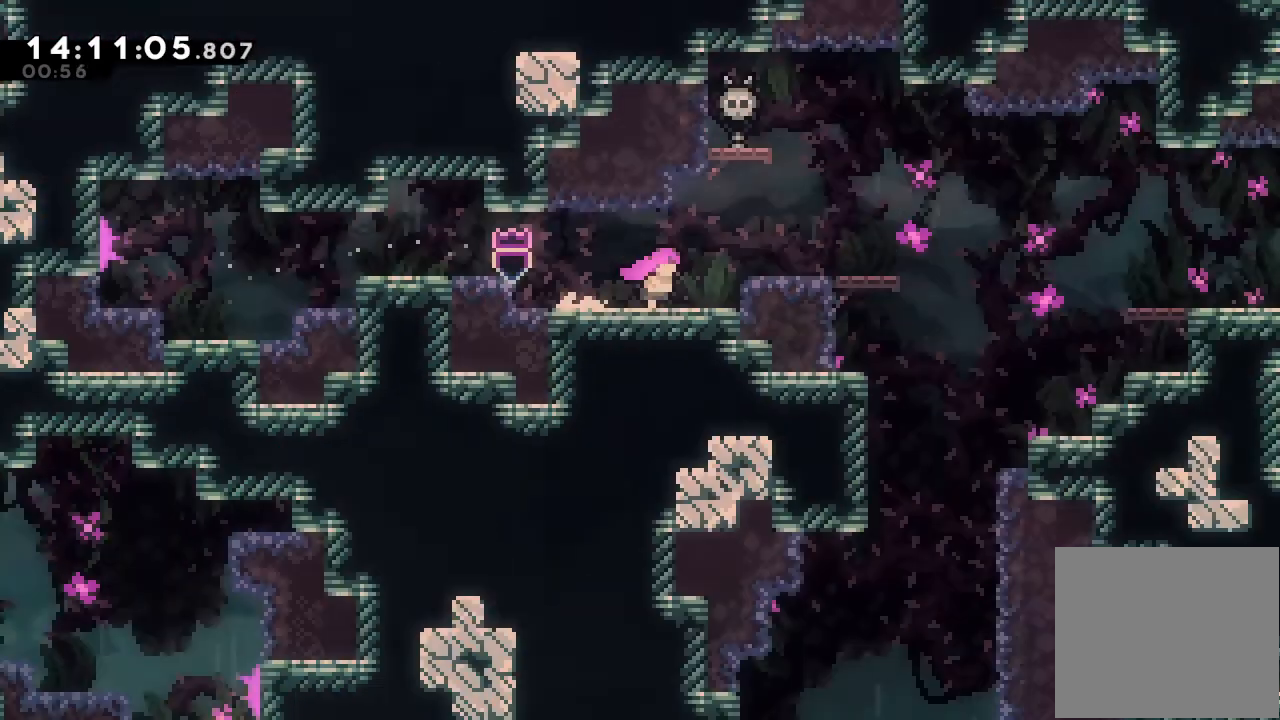
{"keys": ["right"], "events": []}
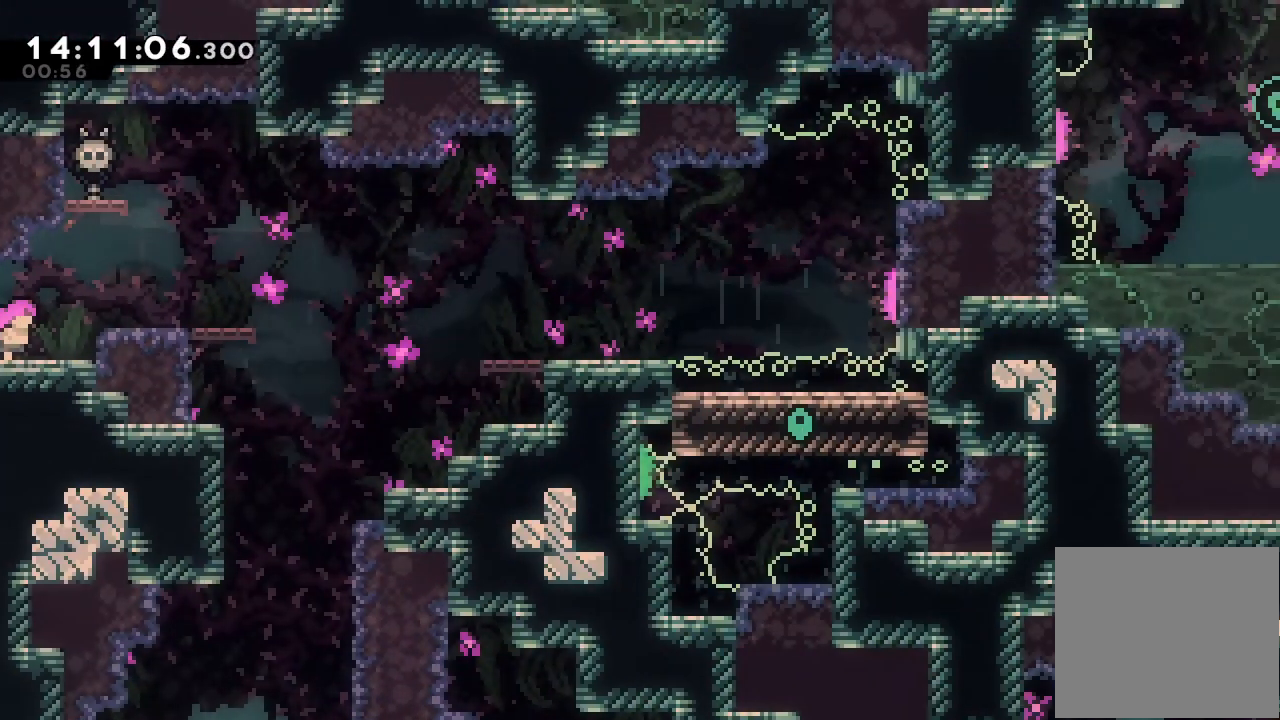
{"keys": ["right"], "events": [[67, "d", "down"], [200, "d", "up"], [267, "right", "up"], [500, "right", "down"]]}
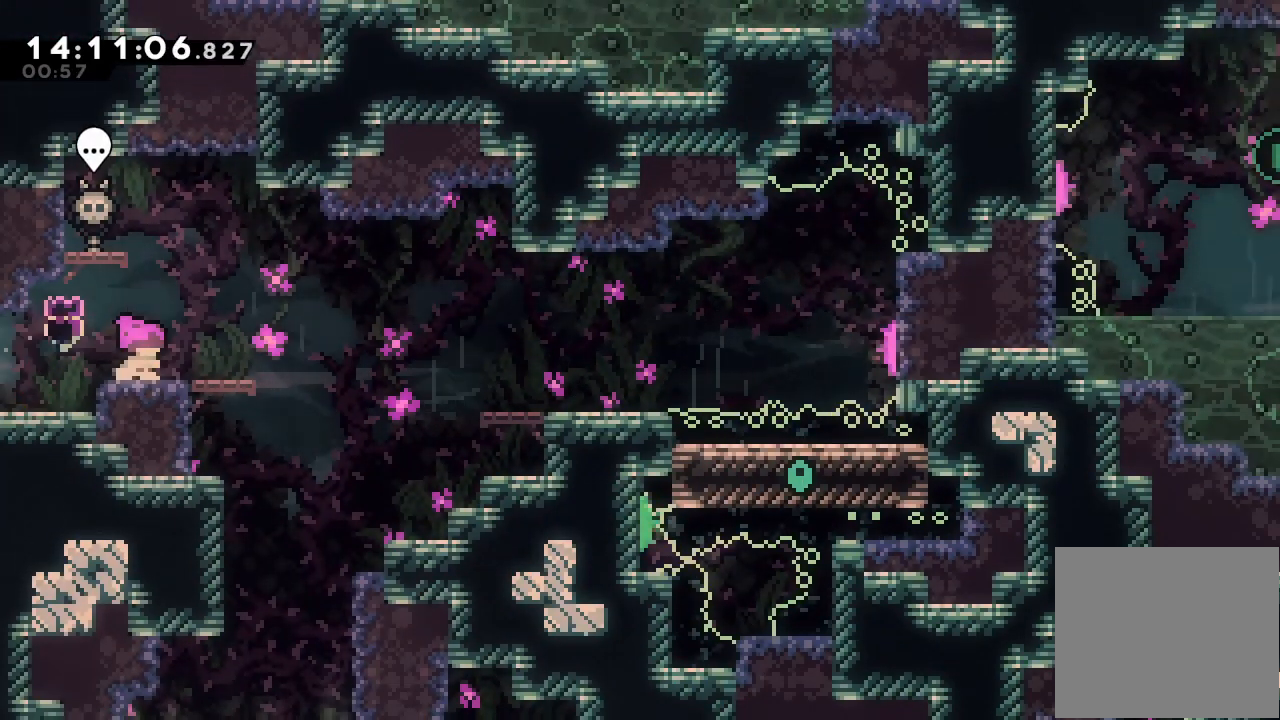
{"keys": ["right", "s"], "events": [[233, "d", "down"], [267, "d", "up"], [367, "s", "down"]]}
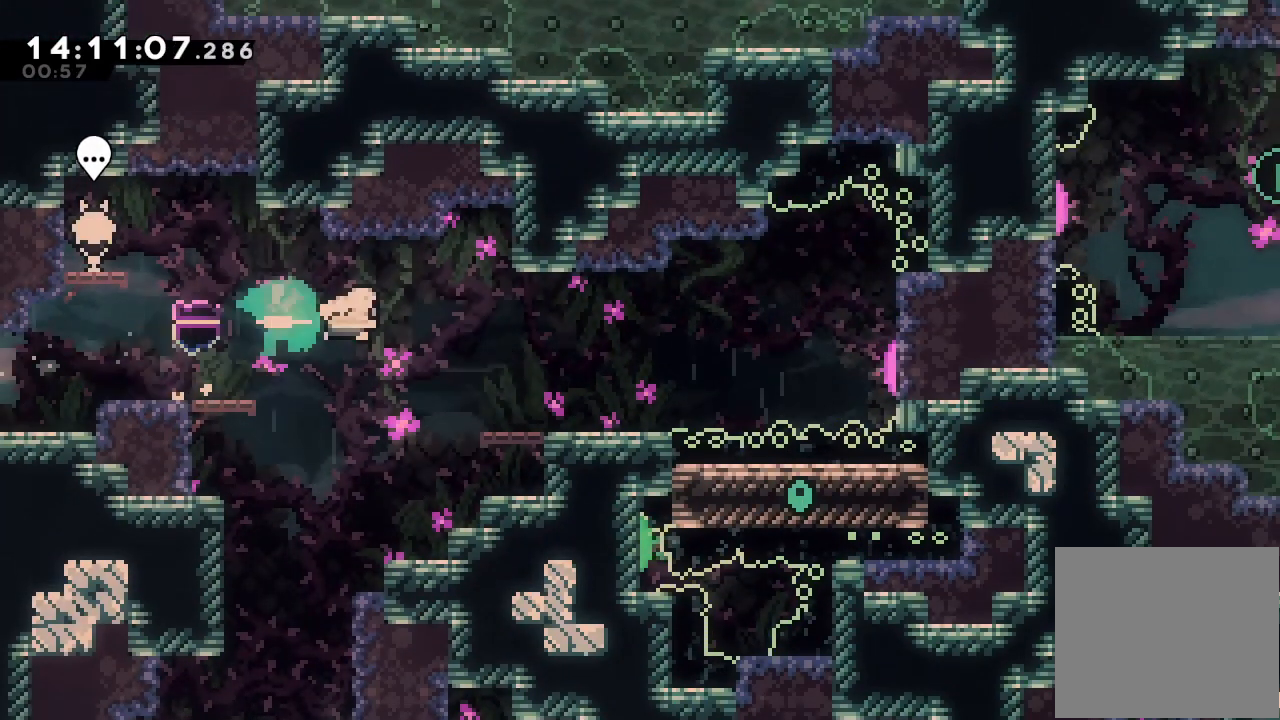
{"keys": [], "events": [[33, "right", "up"], [33, "s", "up"]]}
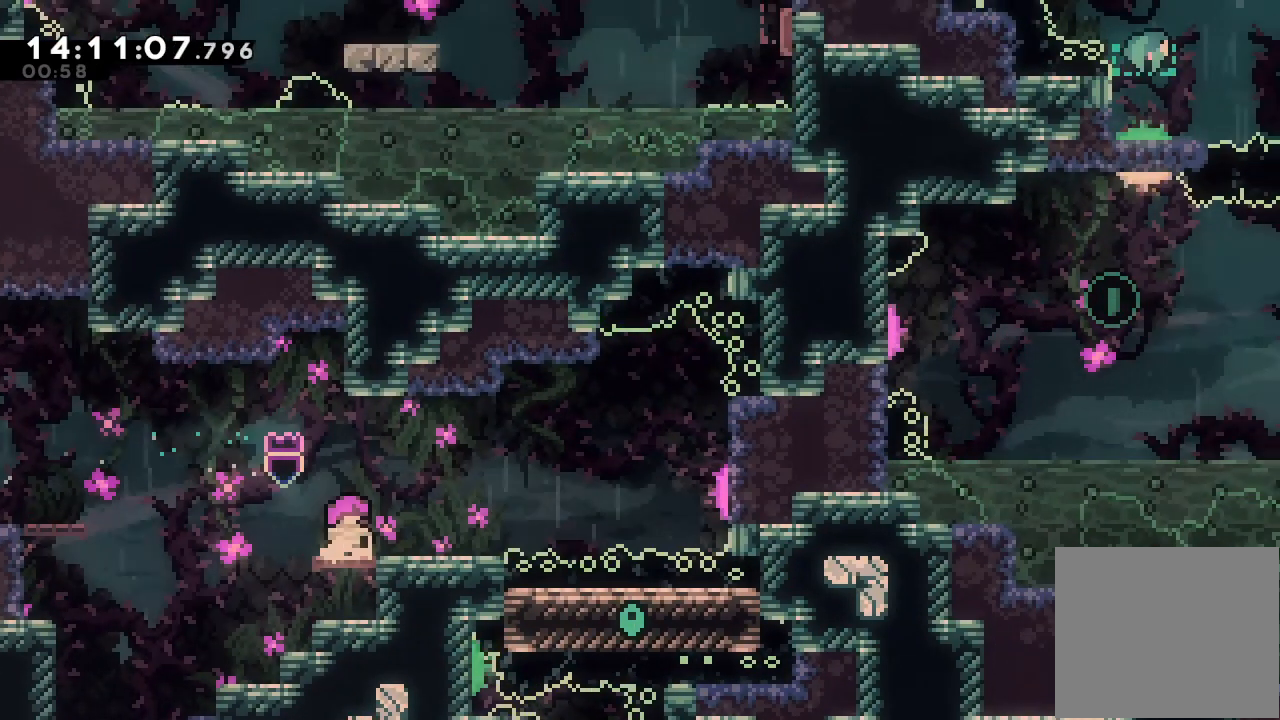
{"keys": [], "events": []}
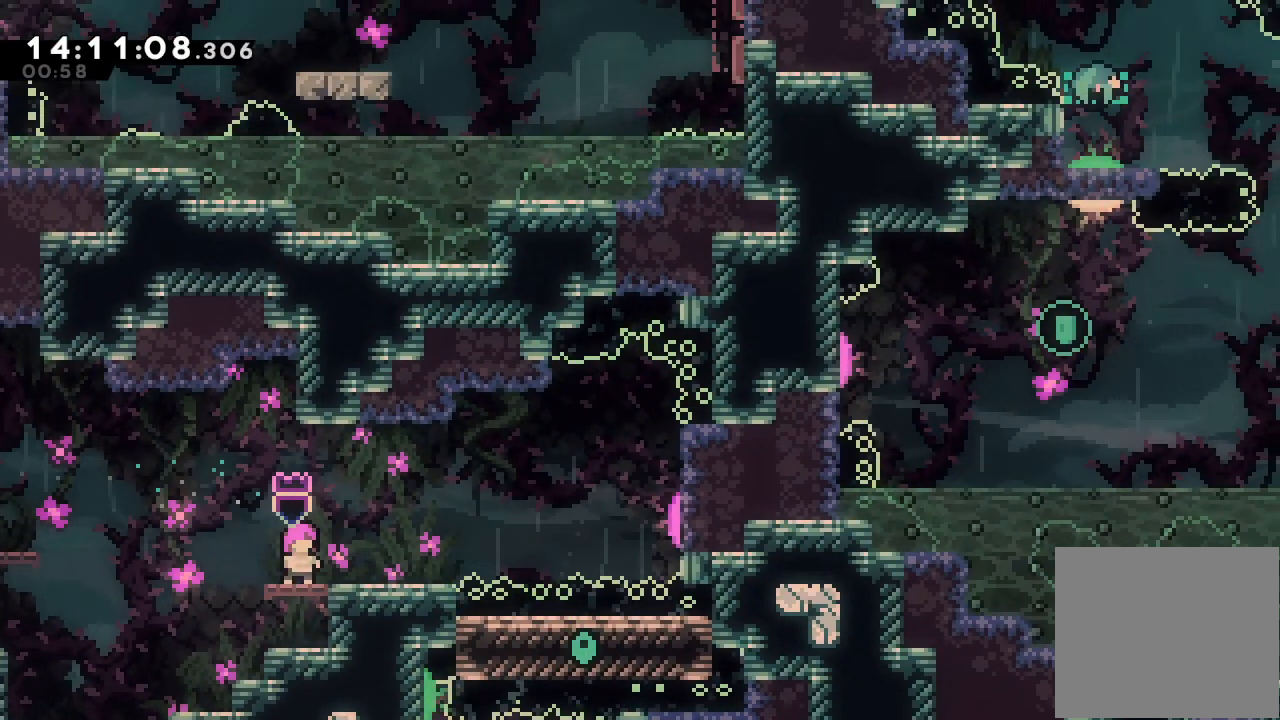
{"keys": ["down", "right", "s"], "events": [[233, "right", "down"], [300, "right", "up"], [467, "down", "down"], [467, "right", "down"], [500, "s", "down"]]}
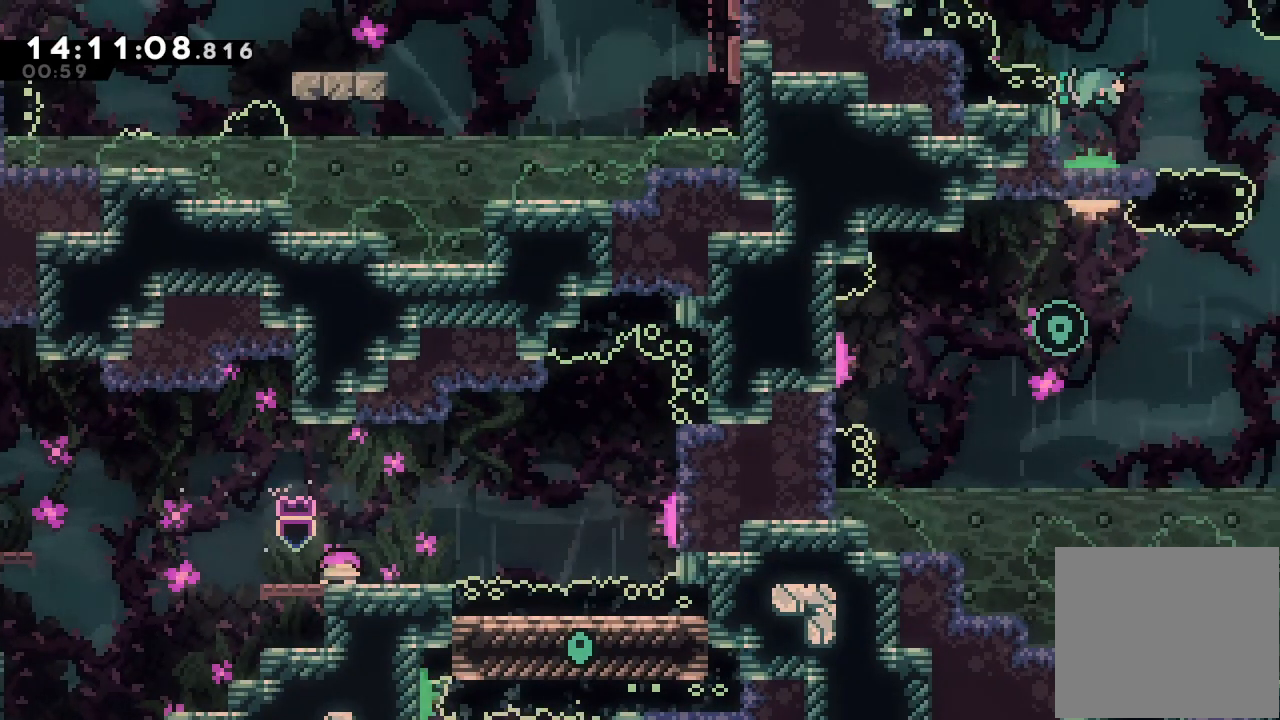
{"keys": ["d", "right"], "events": [[133, "down", "up"], [133, "s", "up"], [233, "d", "down"]]}
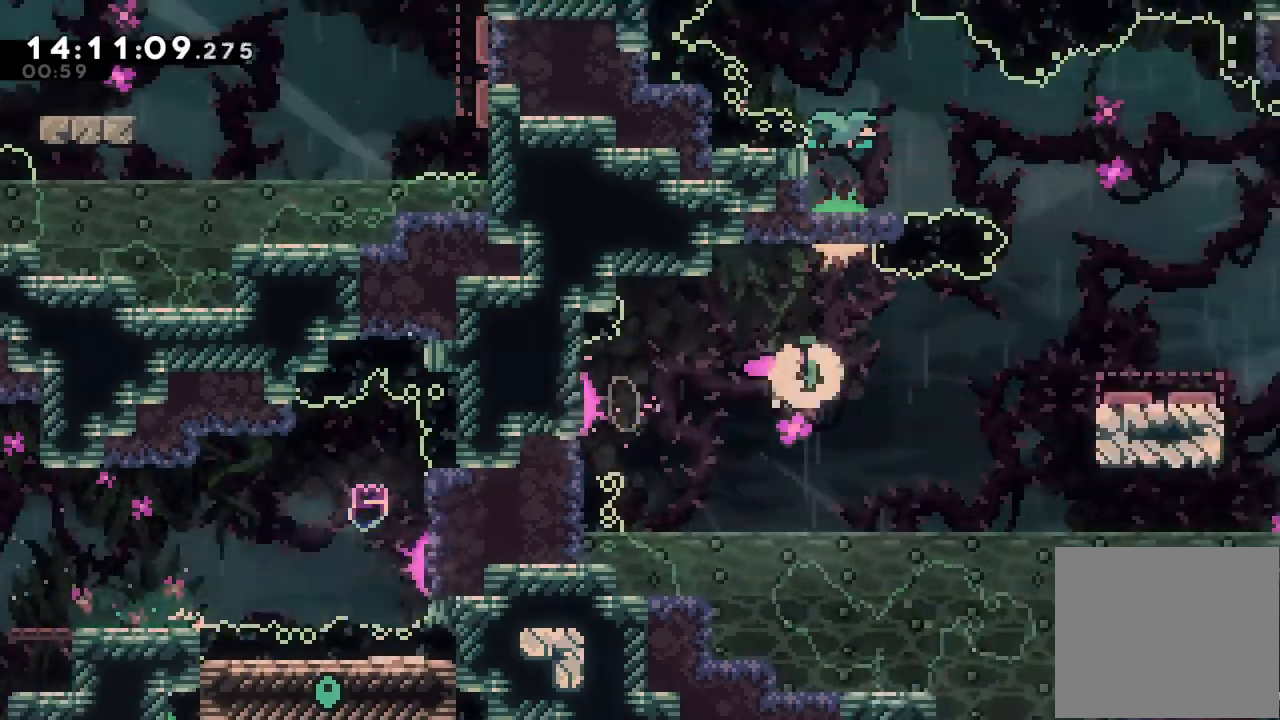
{"keys": [], "events": [[67, "d", "up"], [100, "up", "down"], [200, "s", "down"], [400, "up", "up"], [433, "s", "up"], [500, "right", "up"]]}
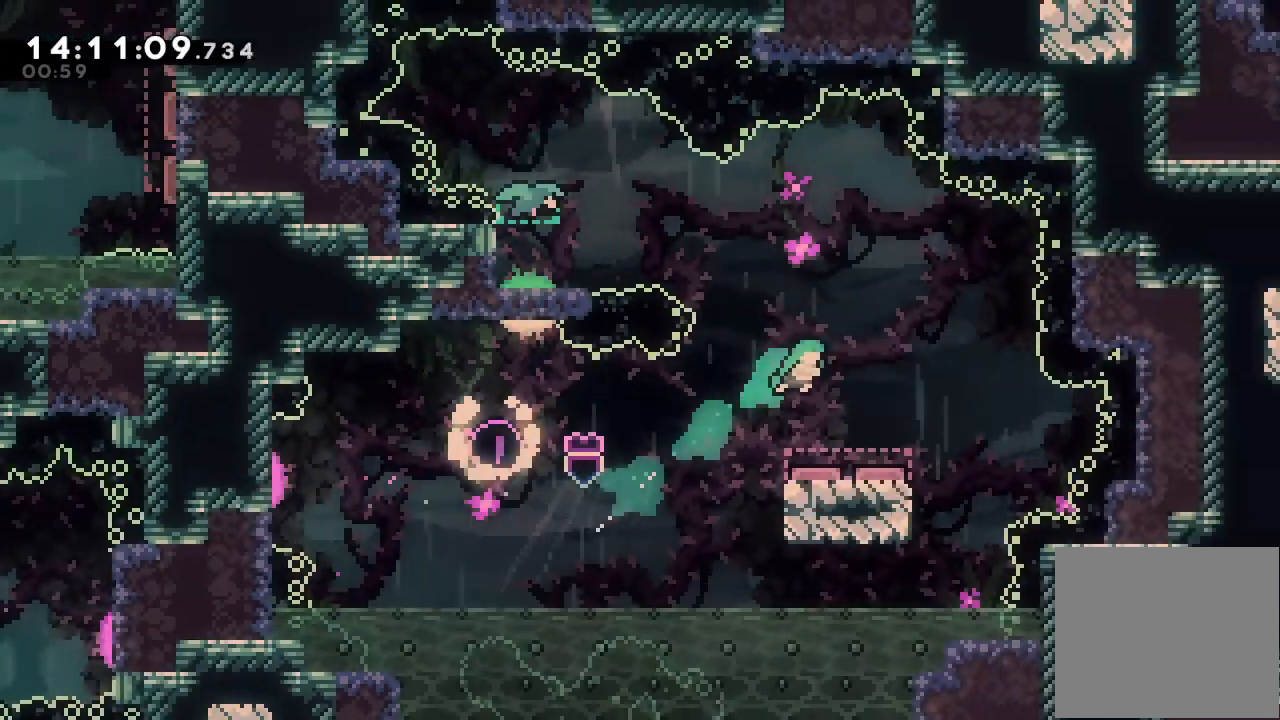
{"keys": ["left"], "events": [[433, "left", "down"]]}
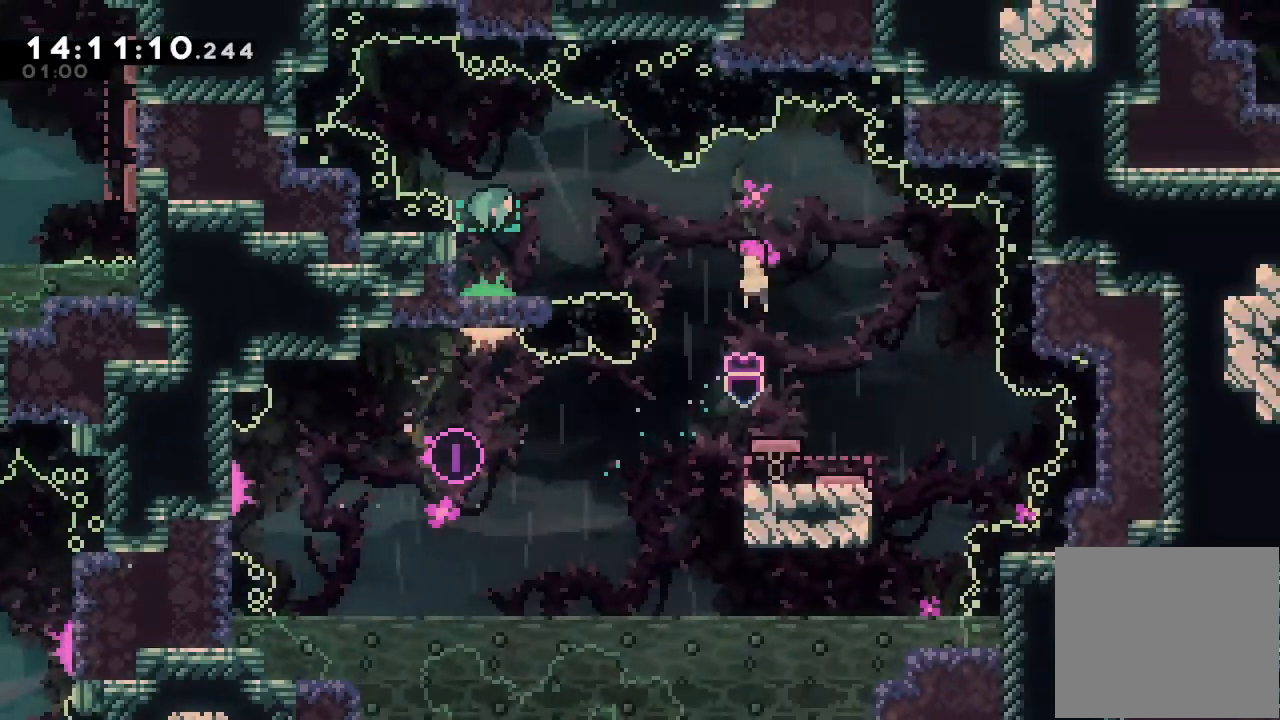
{"keys": ["right"], "events": [[200, "s", "down"], [333, "s", "up"], [433, "left", "up"], [433, "right", "down"]]}
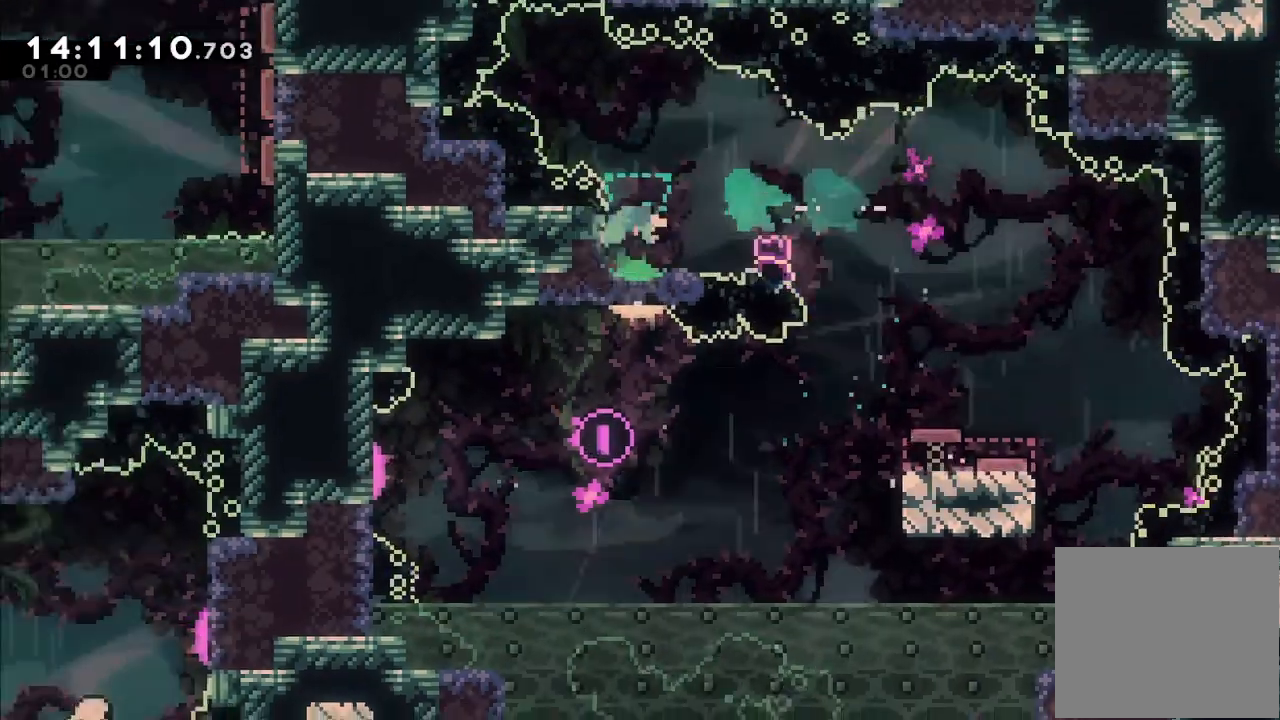
{"keys": ["right"], "events": []}
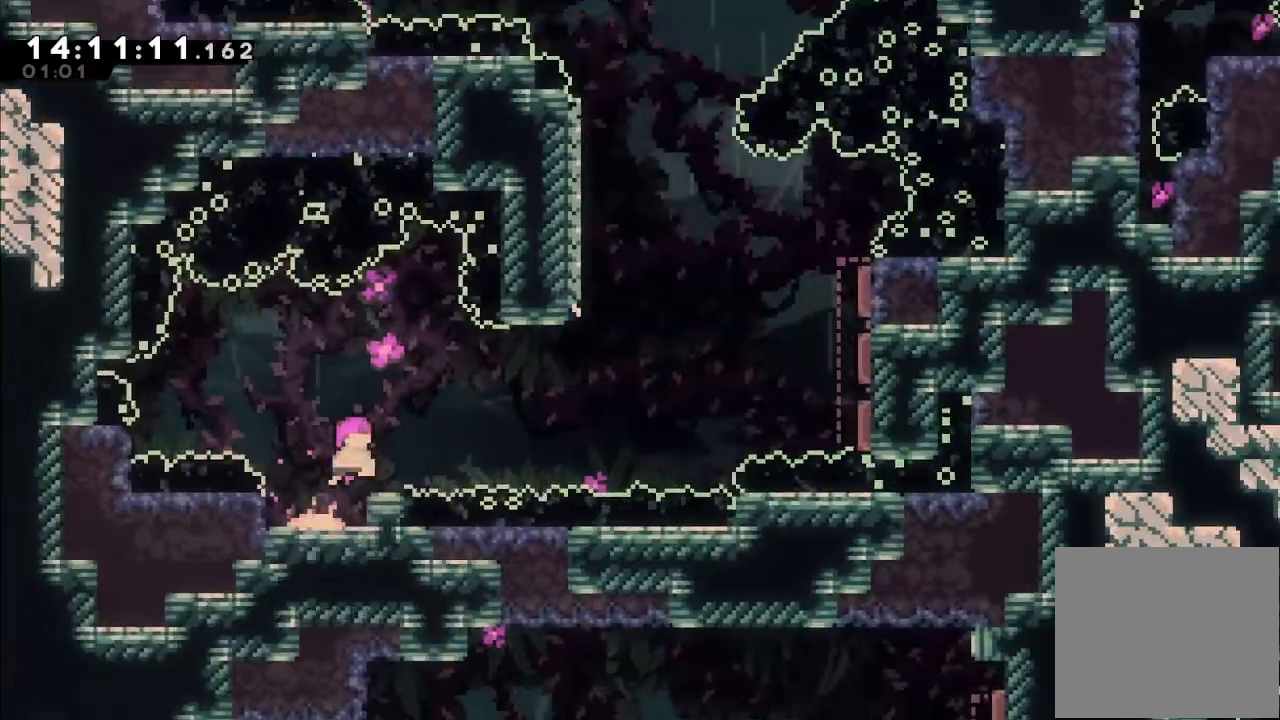
{"keys": ["right", "up"], "events": [[300, "up", "down"], [367, "s", "down"], [500, "s", "up"]]}
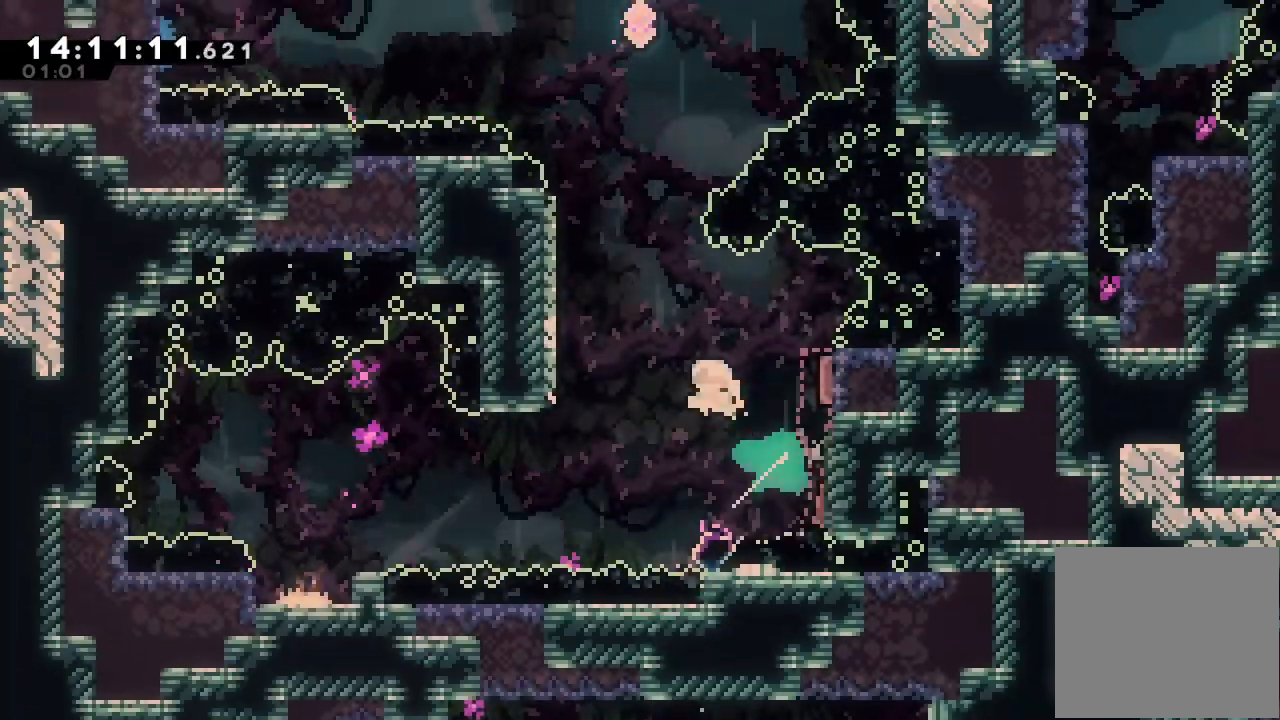
{"keys": [], "events": [[67, "up", "up"], [100, "right", "up"]]}
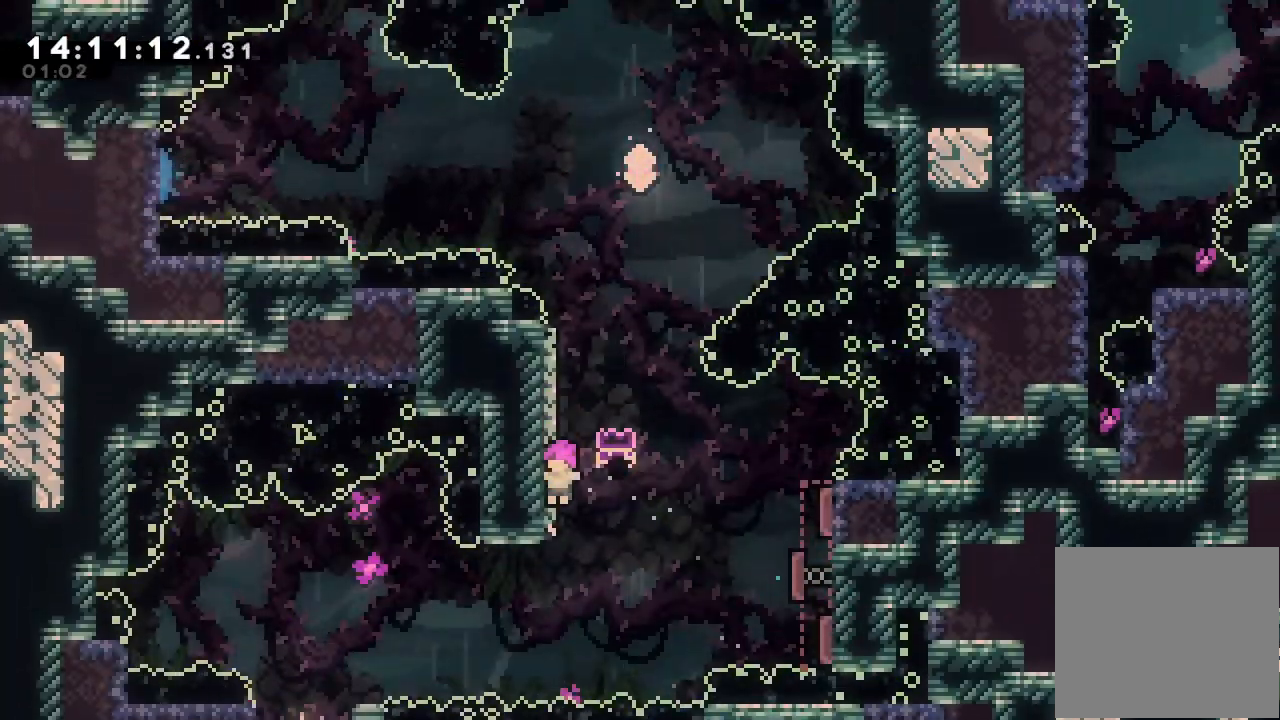
{"keys": ["d"], "events": [[67, "up", "down"], [100, "s", "down"], [267, "s", "up"], [400, "d", "down"], [433, "up", "up"]]}
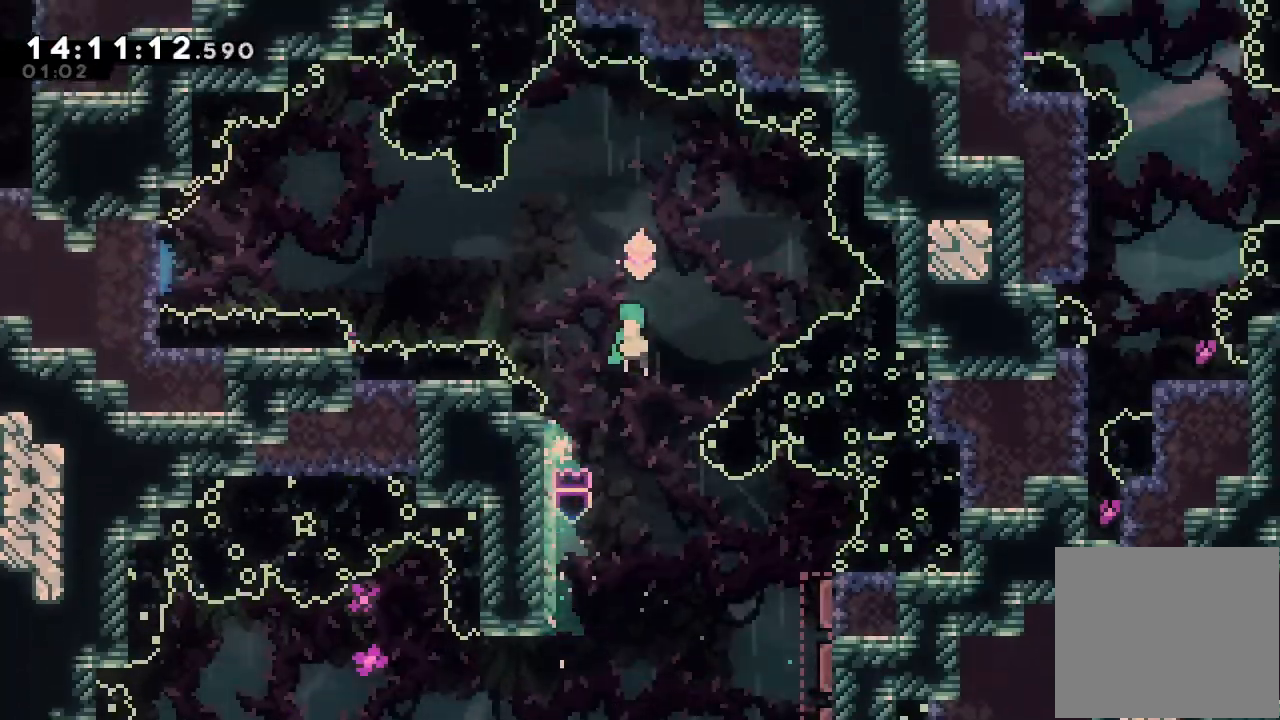
{"keys": ["left", "s"], "events": [[267, "left", "down"], [300, "d", "up"], [467, "s", "down"]]}
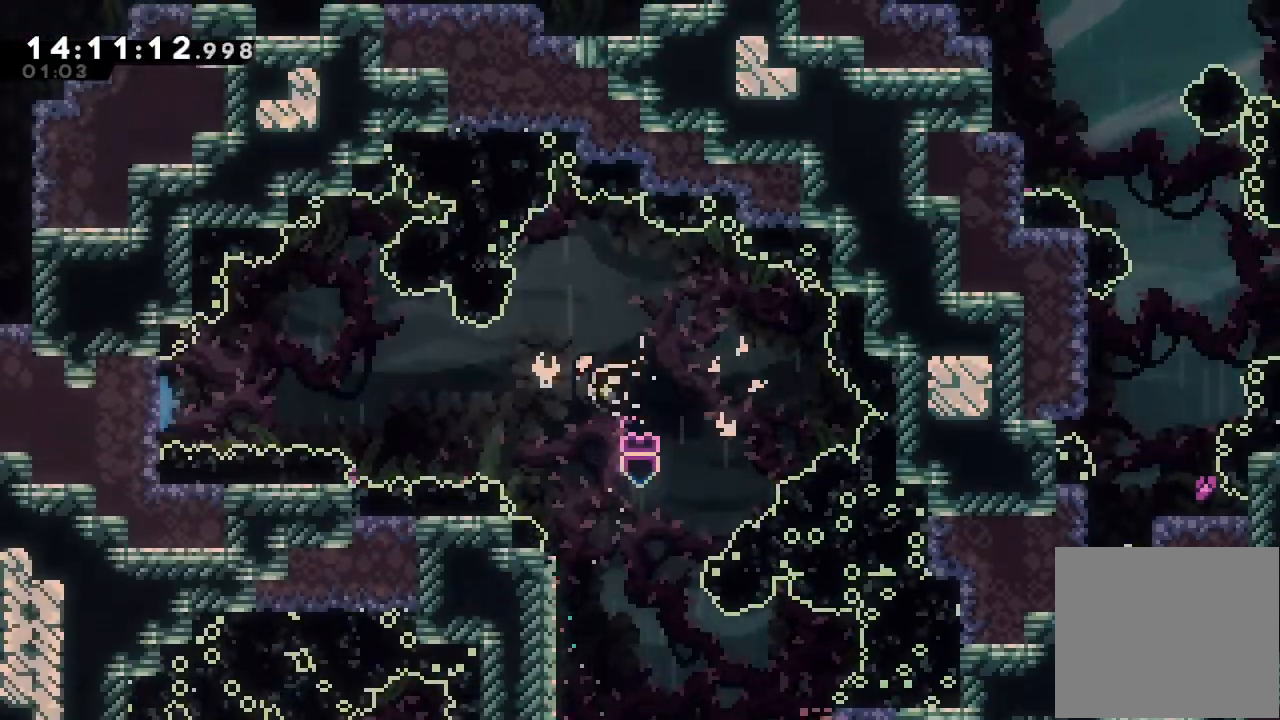
{"keys": ["left", "s"], "events": [[133, "s", "up"], [333, "s", "down"]]}
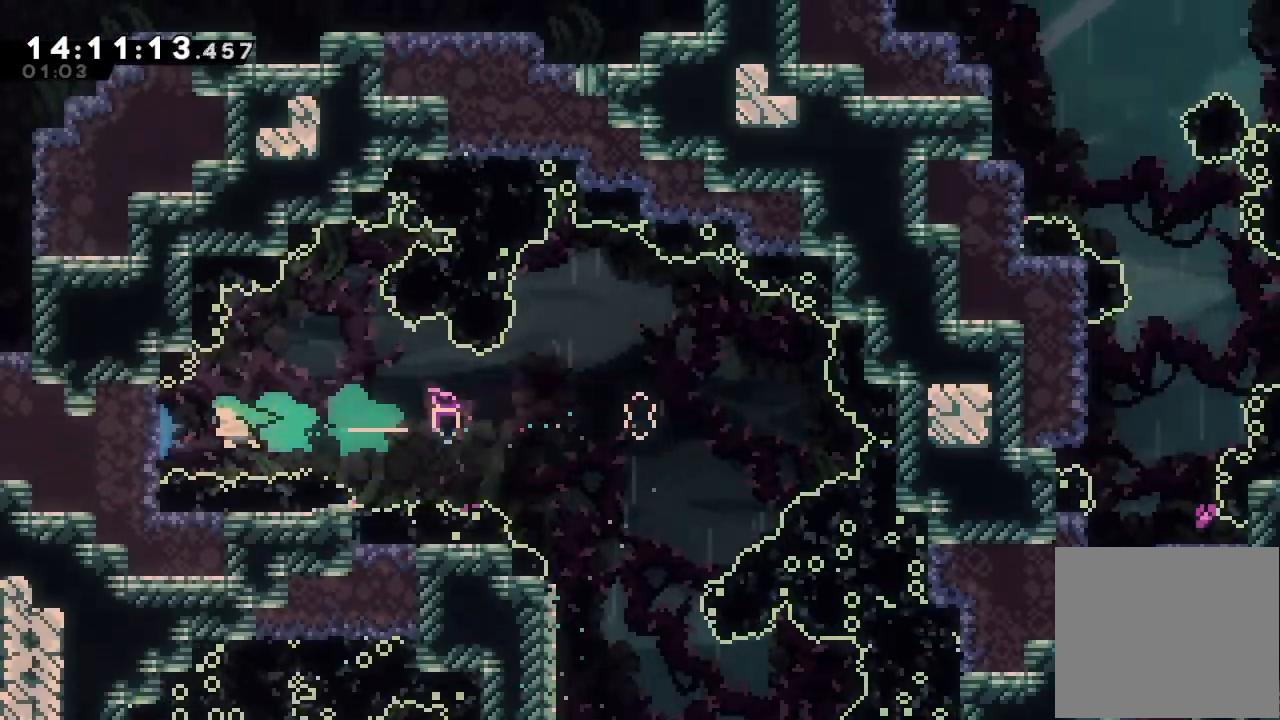
{"keys": ["right"], "events": [[67, "left", "up"], [67, "right", "down"], [67, "s", "up"]]}
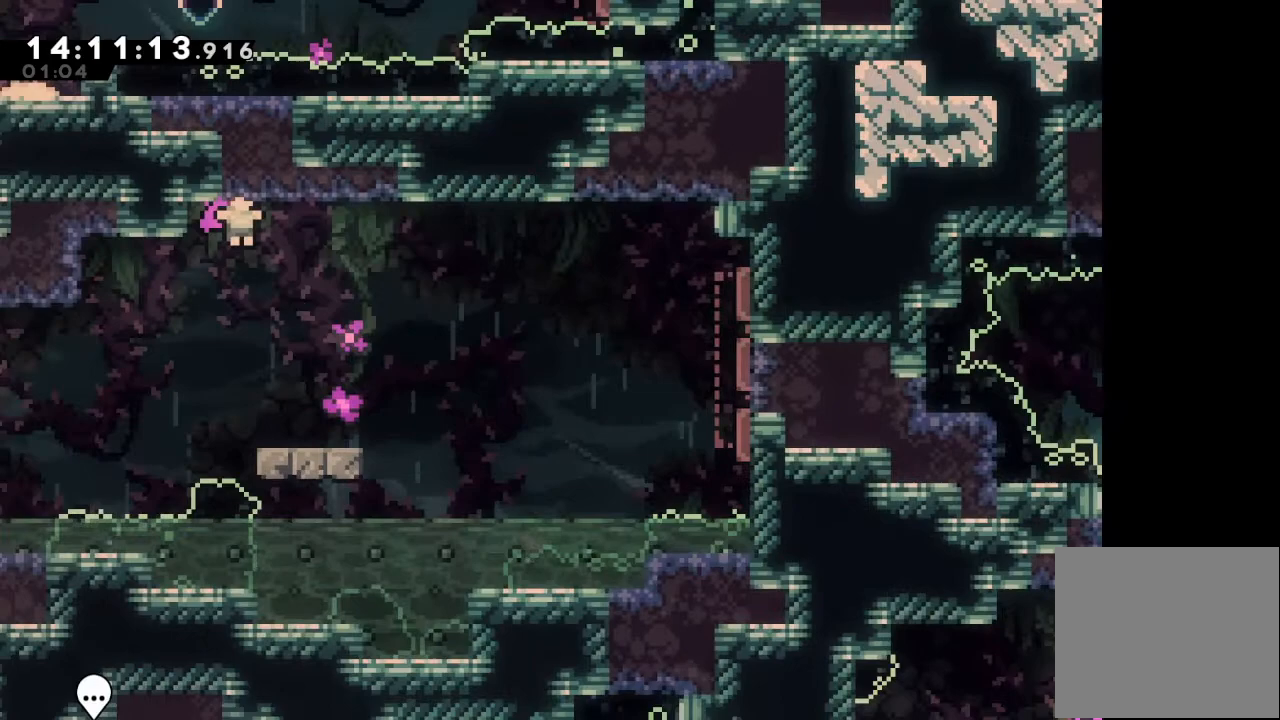
{"keys": ["right"], "events": []}
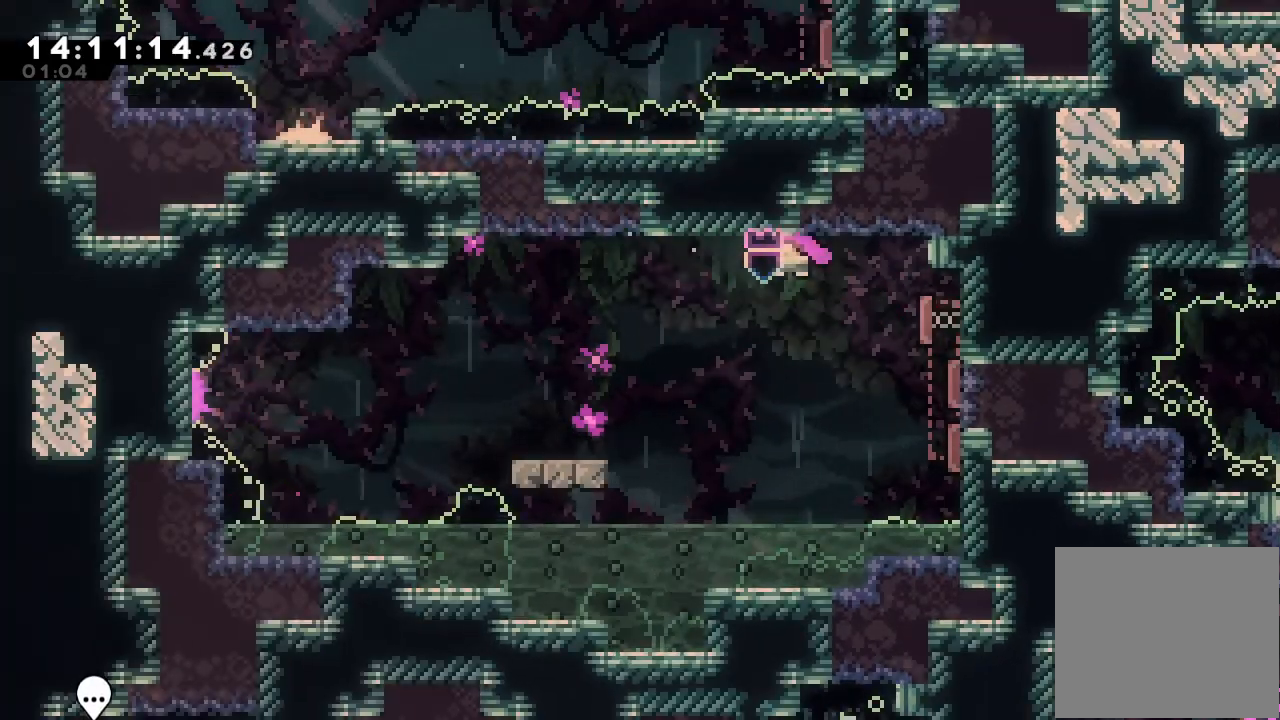
{"keys": ["left"], "events": [[33, "right", "up"], [333, "s", "down"], [367, "down", "down"], [367, "left", "down"], [467, "s", "up"], [500, "down", "up"]]}
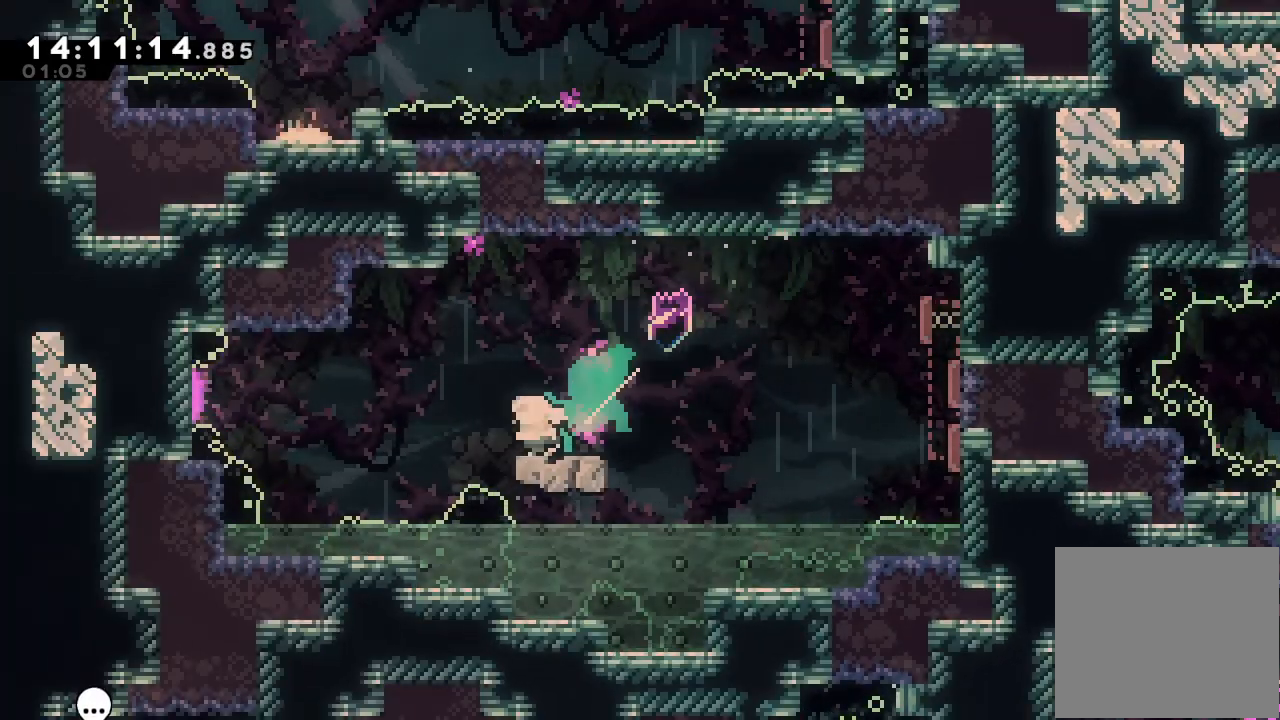
{"keys": ["right"], "events": [[67, "d", "down"], [400, "left", "up"], [433, "d", "up"], [433, "right", "down"]]}
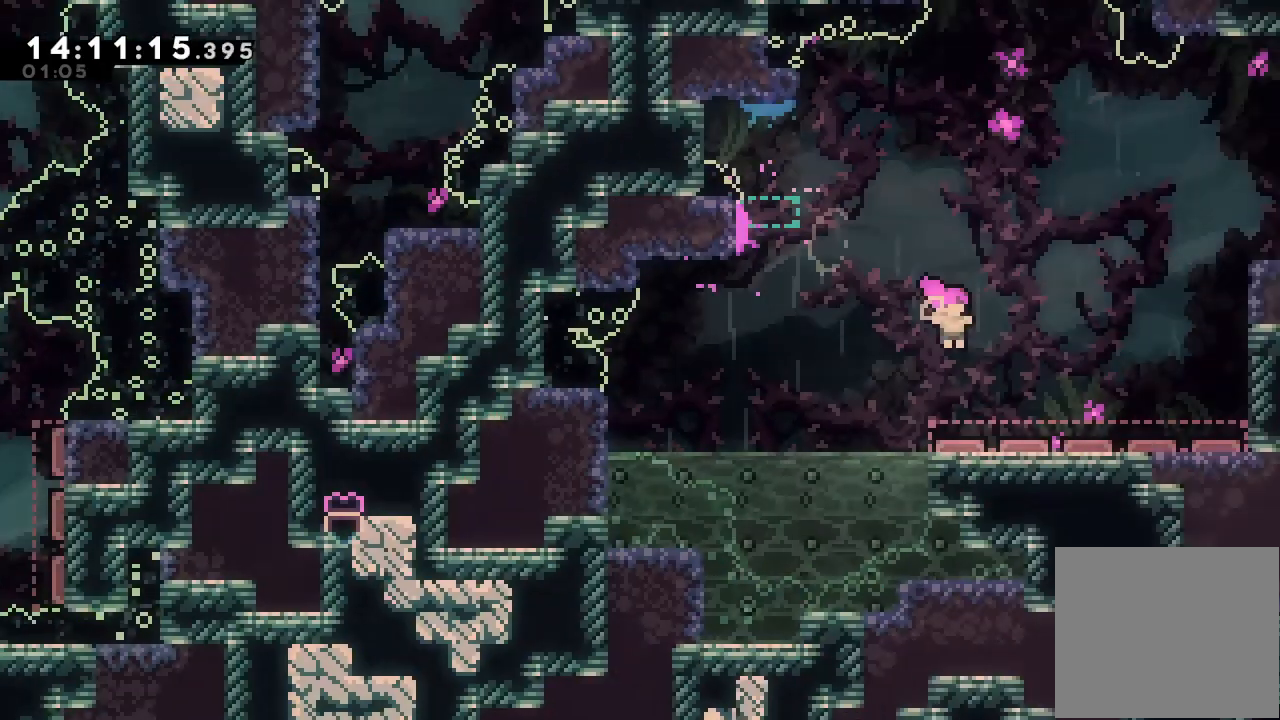
{"keys": ["right", "s", "up"], "events": [[333, "s", "down"], [333, "up", "down"]]}
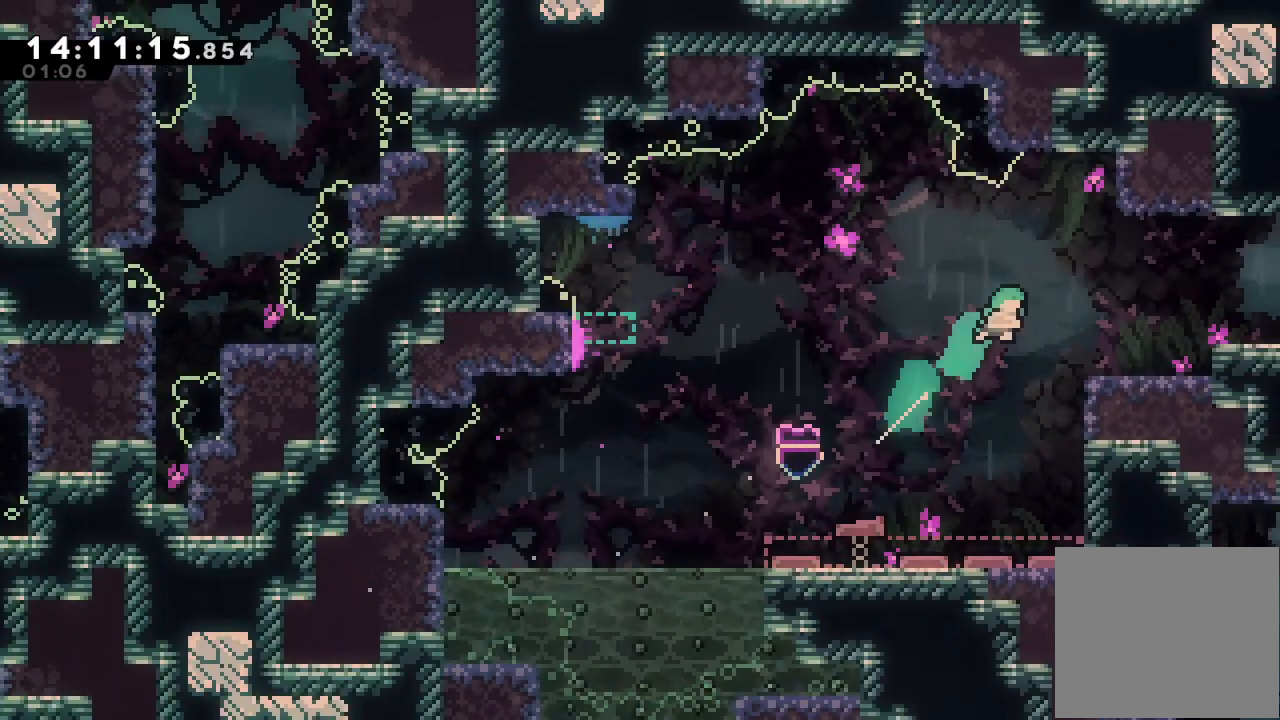
{"keys": ["right"], "events": [[33, "s", "up"], [133, "up", "up"]]}